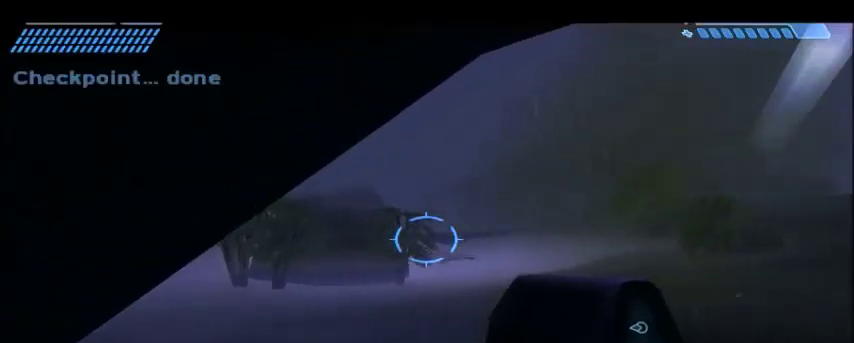
Gameplay with keyboard and mouse; each line is a JSON object with the keys and mouse buttons held at the frame after it. "events" lists presses ("down") and releases ("up") of "1", "2", "3", "4", "5", "a", "alt", "c", "ctrl", "d", "e", "f", "q", "r", "s", "shift", "space", "tab", "v", "w", "x", "z", "mouse_left", "mouse_middle", "mouse_right", "mouse_wheel_up" and "mouse_wheel_down" between this image and that frame as [ms after this image, input, new state], when the widget could be followed in between. "mouse_left", "mouse_middle", "mouse_right", "mouse_wheel_up", "mouse_wheel_down" = the "left", "middle", "right", "wheel_up", "wheel_down" buttons of the "mouse" list. No other keys are recorded. Mouse movement is not recorded.
{"keys": ["w"], "mouse": [], "events": [[200, "w", "down"]]}
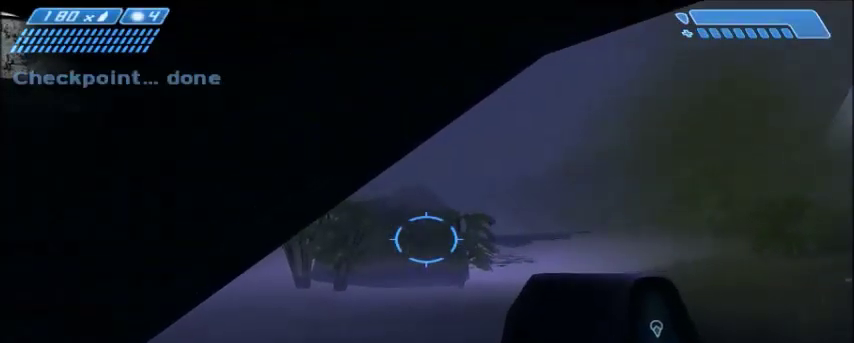
{"keys": ["w"], "mouse": [], "events": []}
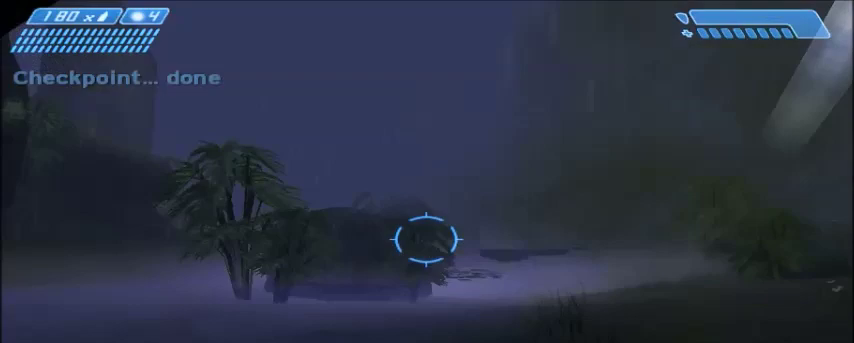
{"keys": ["w"], "mouse": [], "events": []}
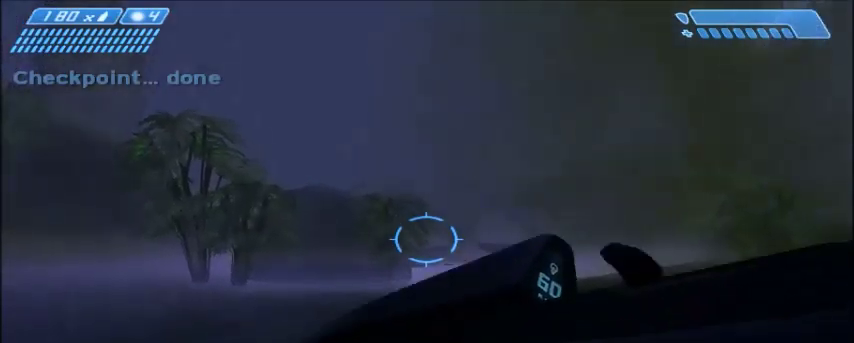
{"keys": ["w"], "mouse": [], "events": []}
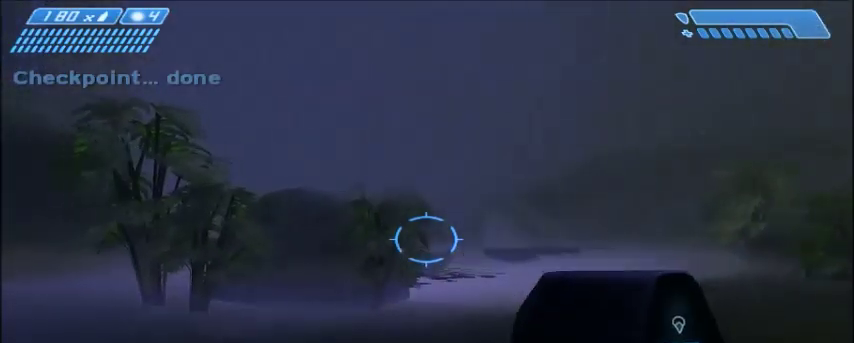
{"keys": ["w"], "mouse": [], "events": []}
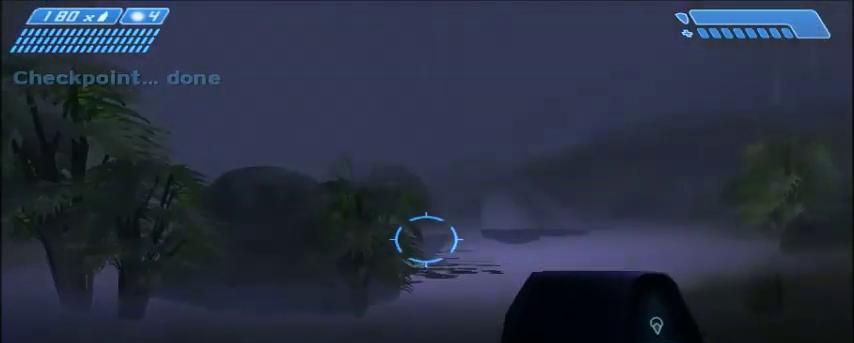
{"keys": ["w"], "mouse": [], "events": []}
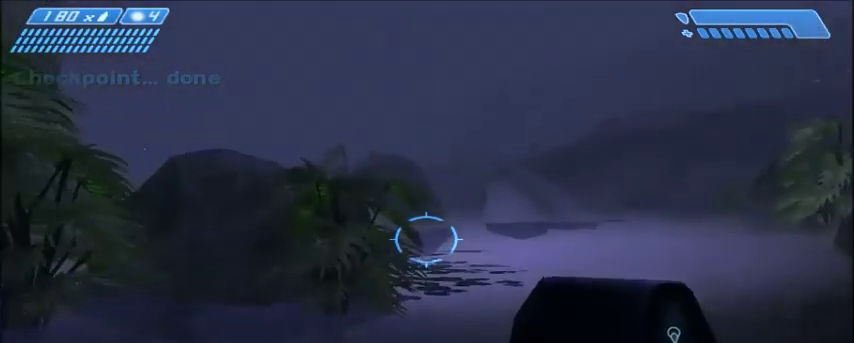
{"keys": ["w"], "mouse": [], "events": []}
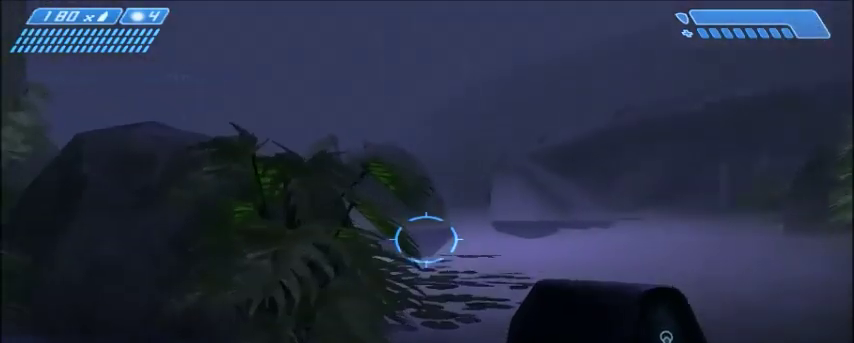
{"keys": ["w"], "mouse": [], "events": []}
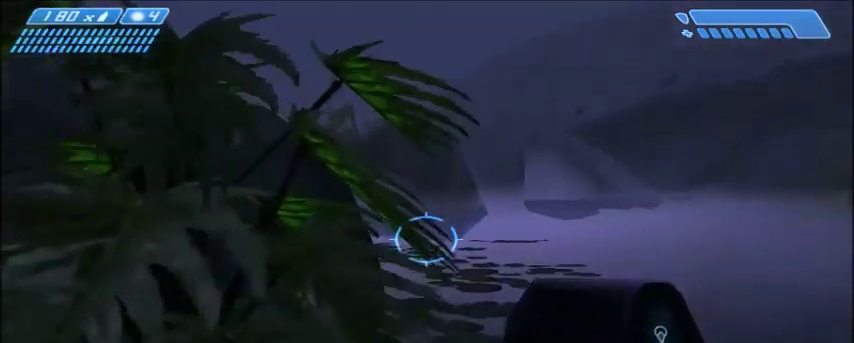
{"keys": ["w"], "mouse": [], "events": []}
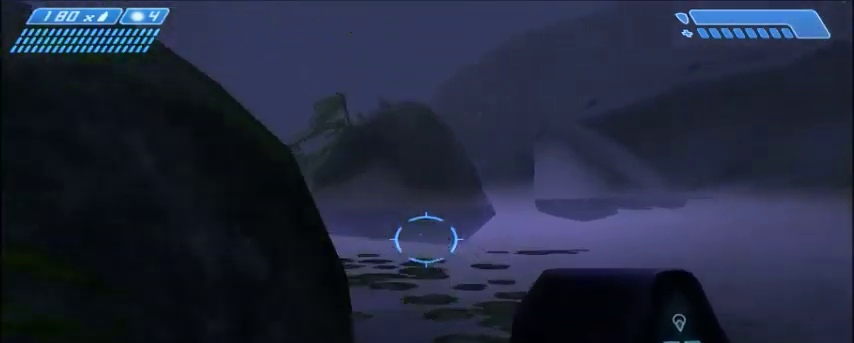
{"keys": ["w"], "mouse": [], "events": [[100, "space", "down"], [267, "space", "up"]]}
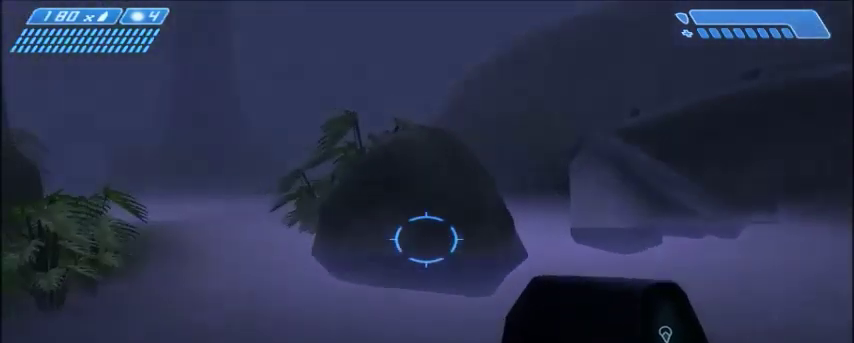
{"keys": ["w"], "mouse": [], "events": []}
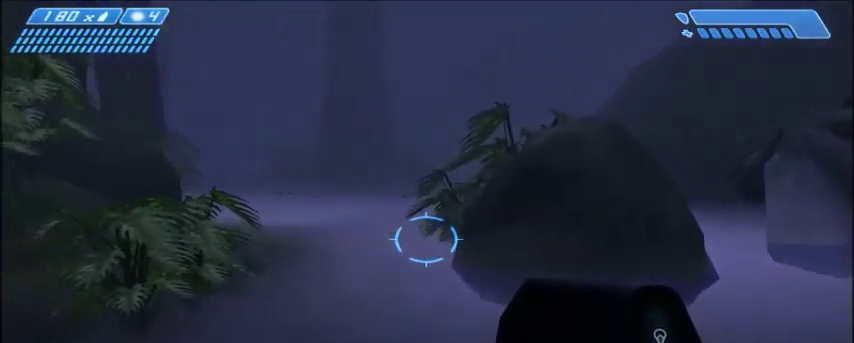
{"keys": ["w"], "mouse": [], "events": []}
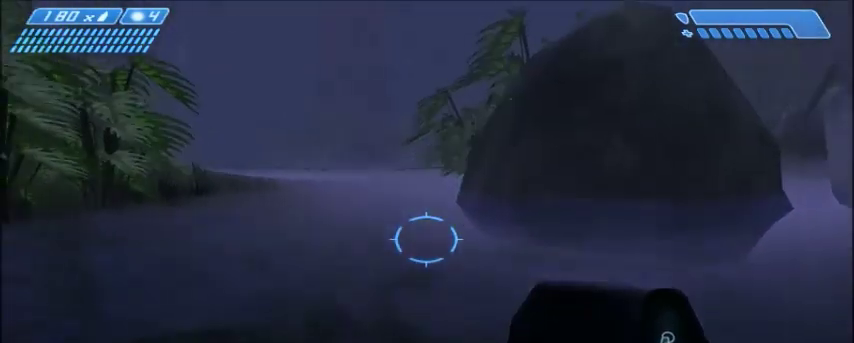
{"keys": ["w"], "mouse": [], "events": []}
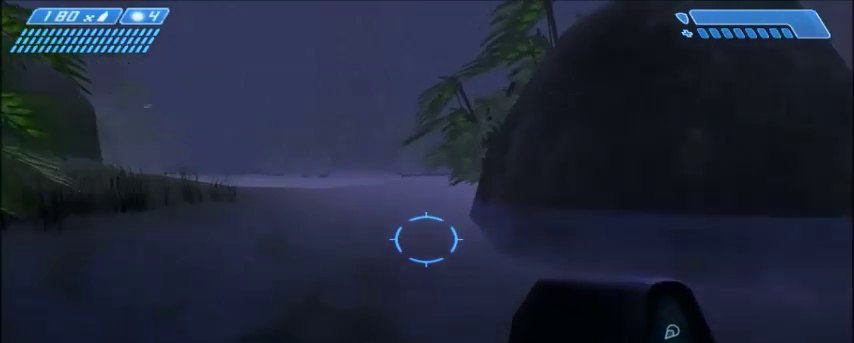
{"keys": ["w"], "mouse": [], "events": []}
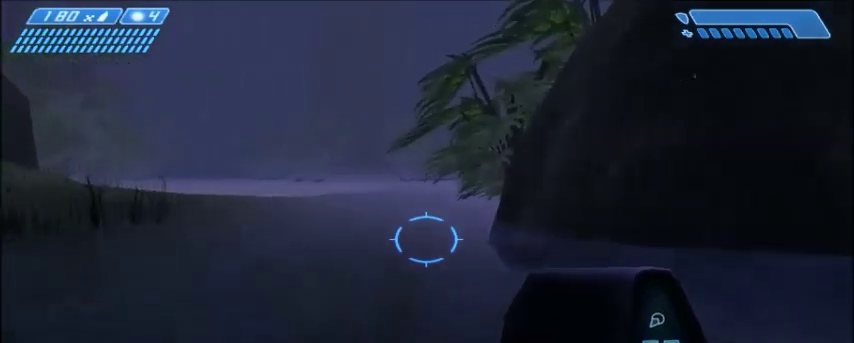
{"keys": ["w"], "mouse": [], "events": []}
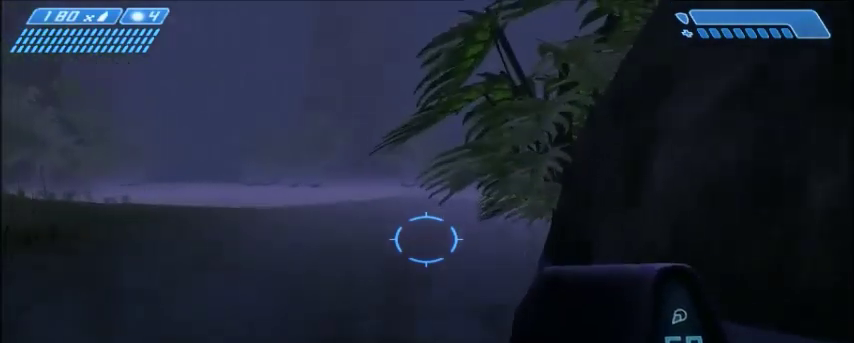
{"keys": ["w"], "mouse": [], "events": []}
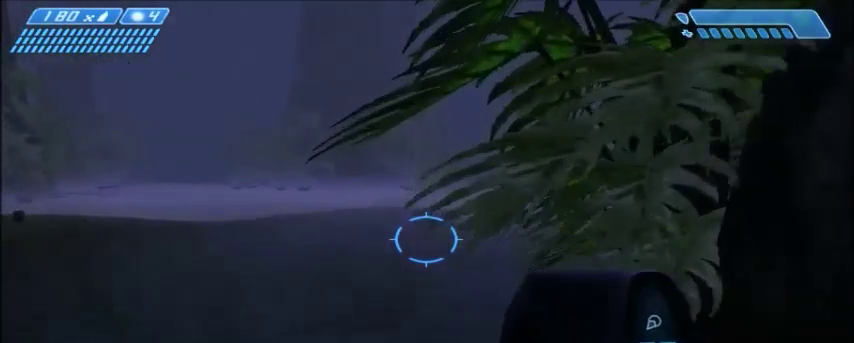
{"keys": ["w"], "mouse": [], "events": []}
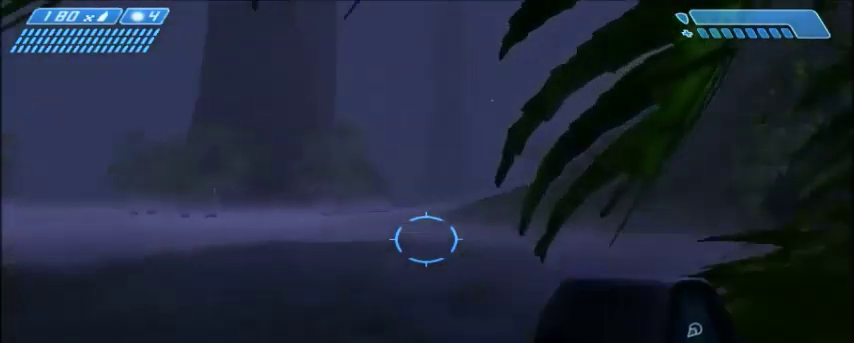
{"keys": ["w"], "mouse": [], "events": []}
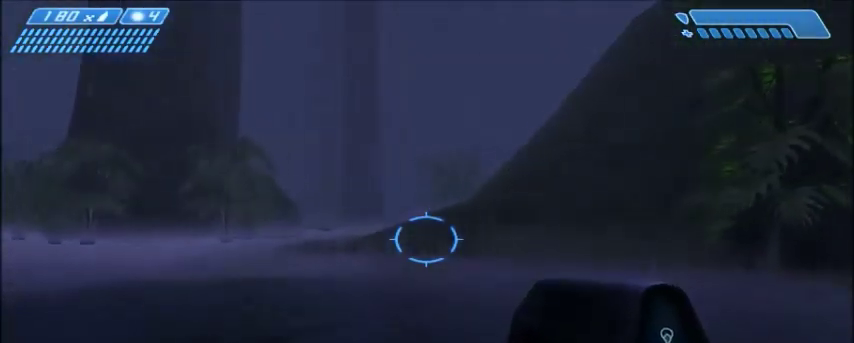
{"keys": [], "mouse": [], "events": [[66, "w", "up"]]}
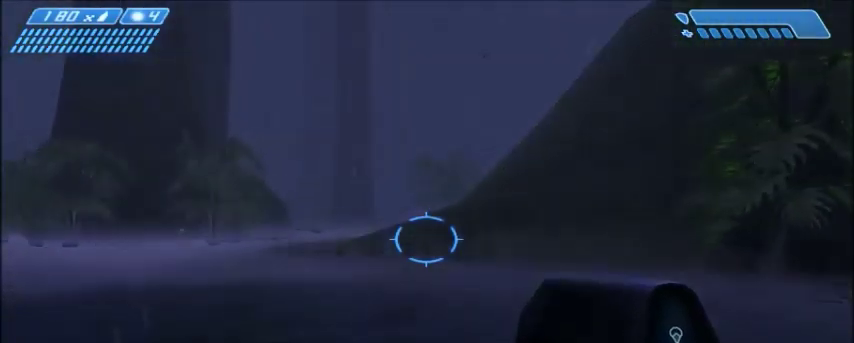
{"keys": [], "mouse": [], "events": []}
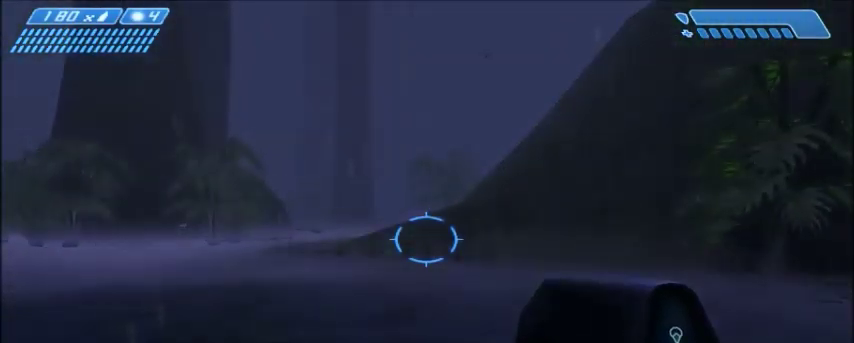
{"keys": [], "mouse": [], "events": []}
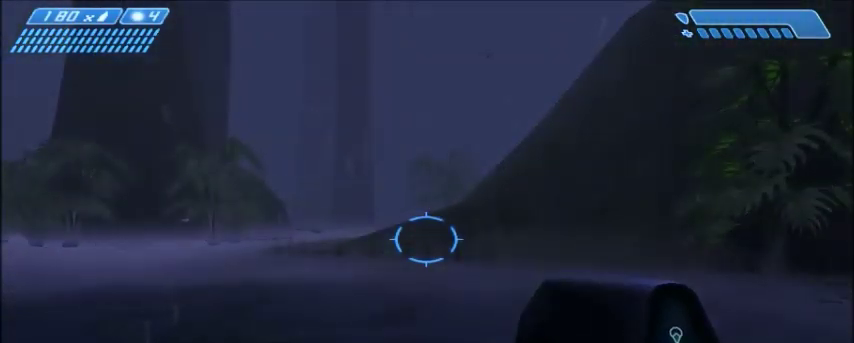
{"keys": [], "mouse": [], "events": [[401, "space", "down"], [501, "space", "up"]]}
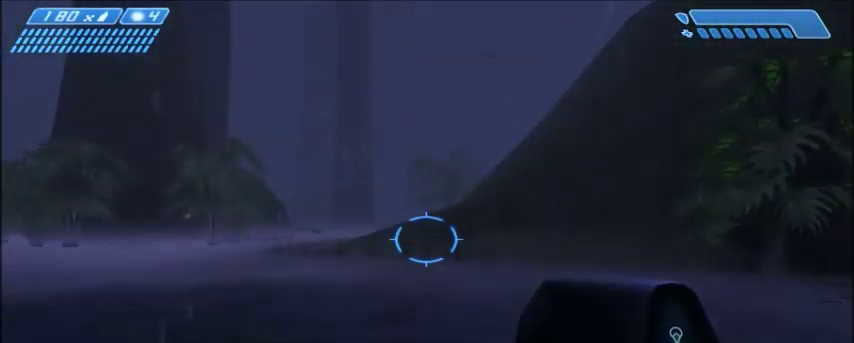
{"keys": [], "mouse": [], "events": []}
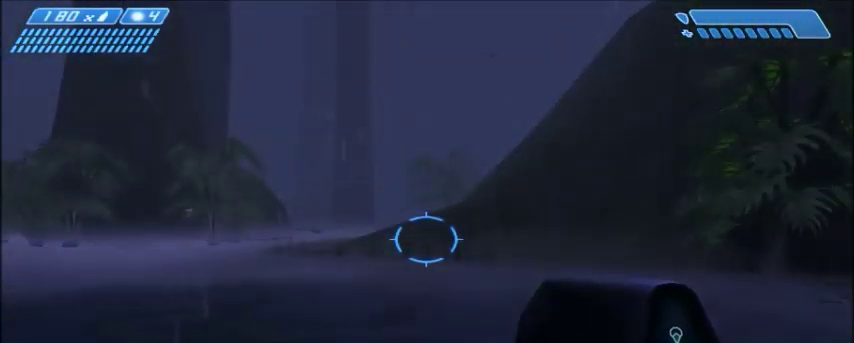
{"keys": [], "mouse": [], "events": []}
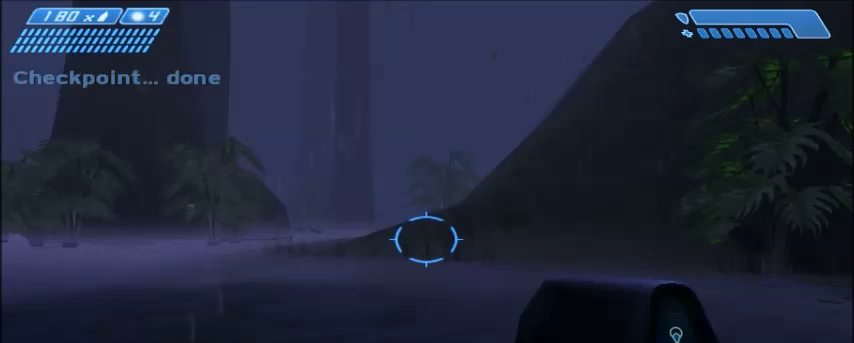
{"keys": [], "mouse": [], "events": []}
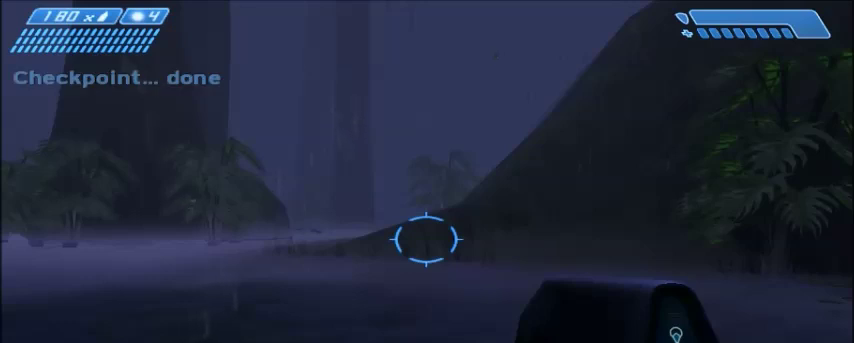
{"keys": [], "mouse": [], "events": []}
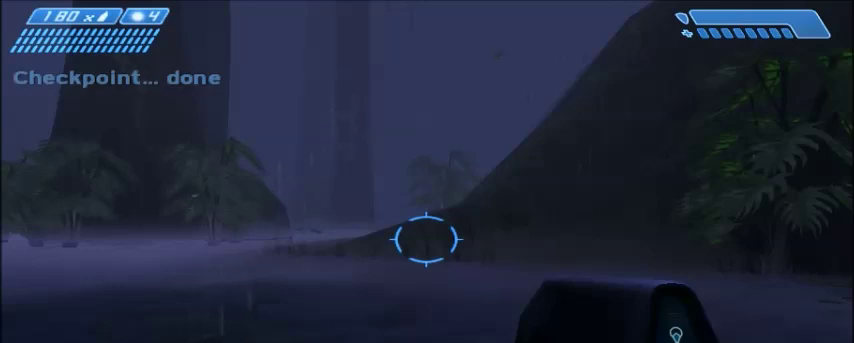
{"keys": [], "mouse": [], "events": []}
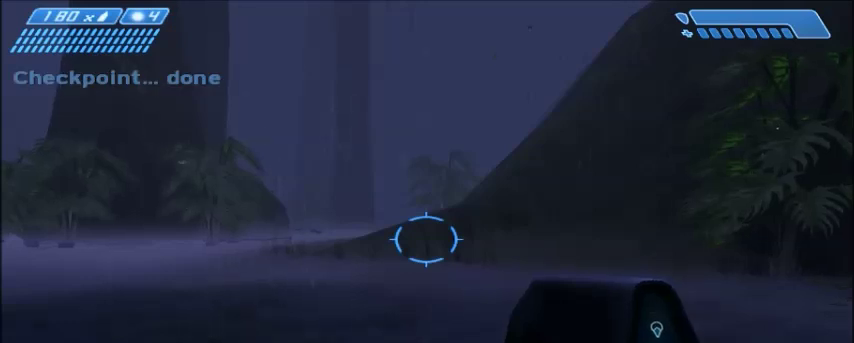
{"keys": [], "mouse": [], "events": []}